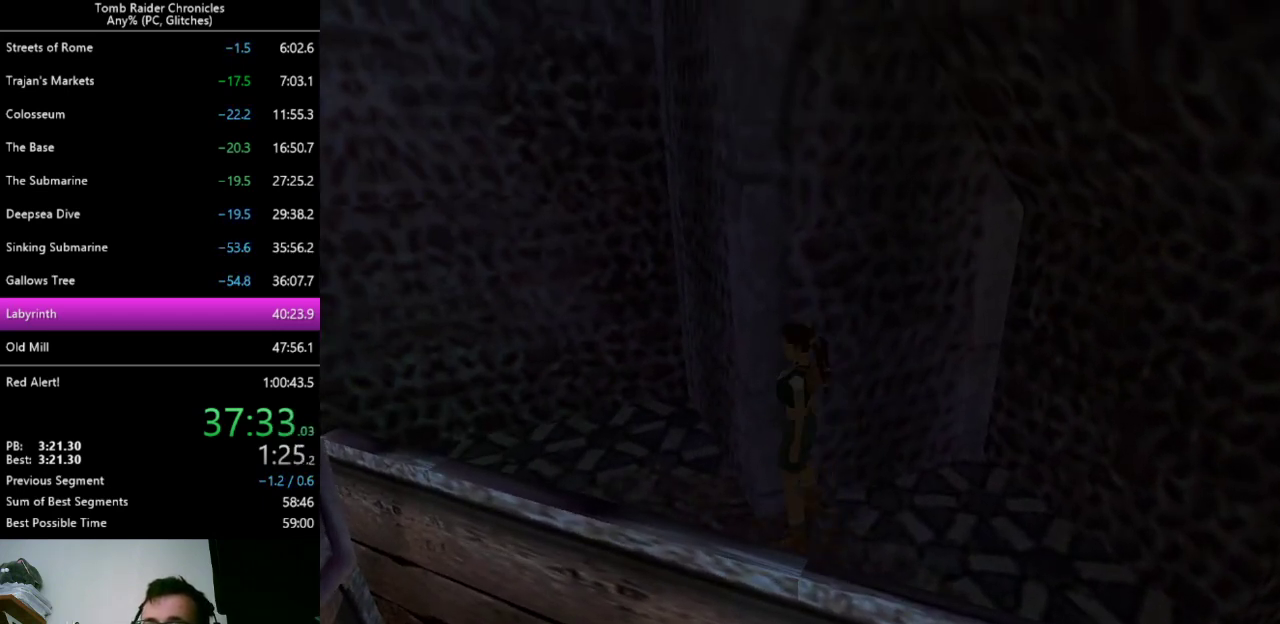
Gameplay with keyboard; each line is a JSON object with the keys held at the frame after it. "events" lists presses ("down") and releases ("up") of "0", "1", "2", "3", "4", "5", "6", "7", "8", "9", "alt", "c", "ctrl_l", "ctrl_r", "down", "equals", "escape", "left", "minus", "q", "return", "right", "shift_l", "shift_r", "space", "up", "x" and "z" between this image and that frame as [ms after this image, input, new state], when the widget could be followed in between. No other keys are recorded. Mouse input is not recorded. Not read: other_keys.
{"keys": [], "events": [[100, "q", "up"], [233, "right", "down"], [500, "right", "up"]]}
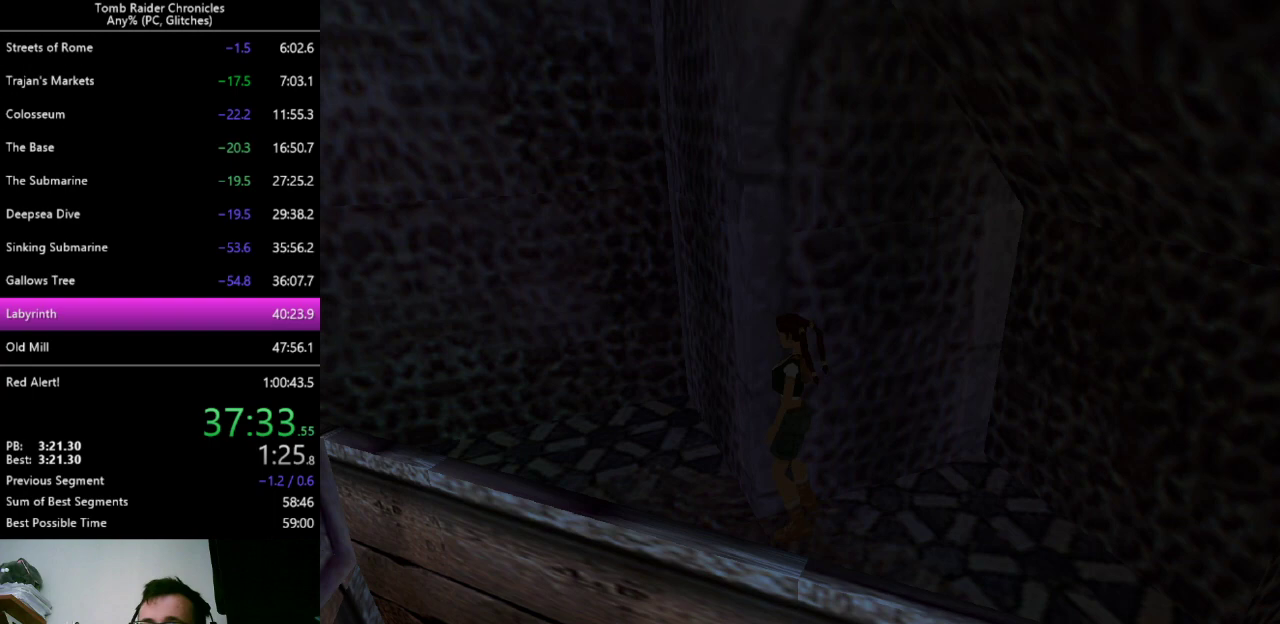
{"keys": ["alt", "up"], "events": [[433, "alt", "down"], [500, "up", "down"]]}
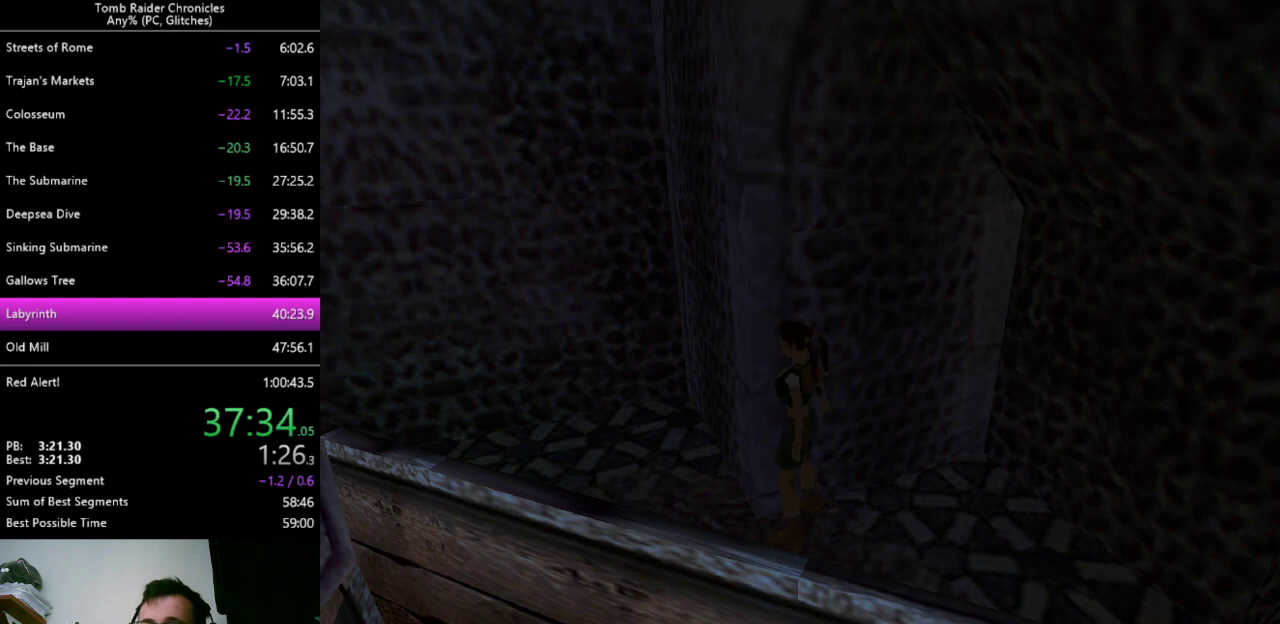
{"keys": ["right", "up"], "events": [[100, "right", "down"], [367, "alt", "up"]]}
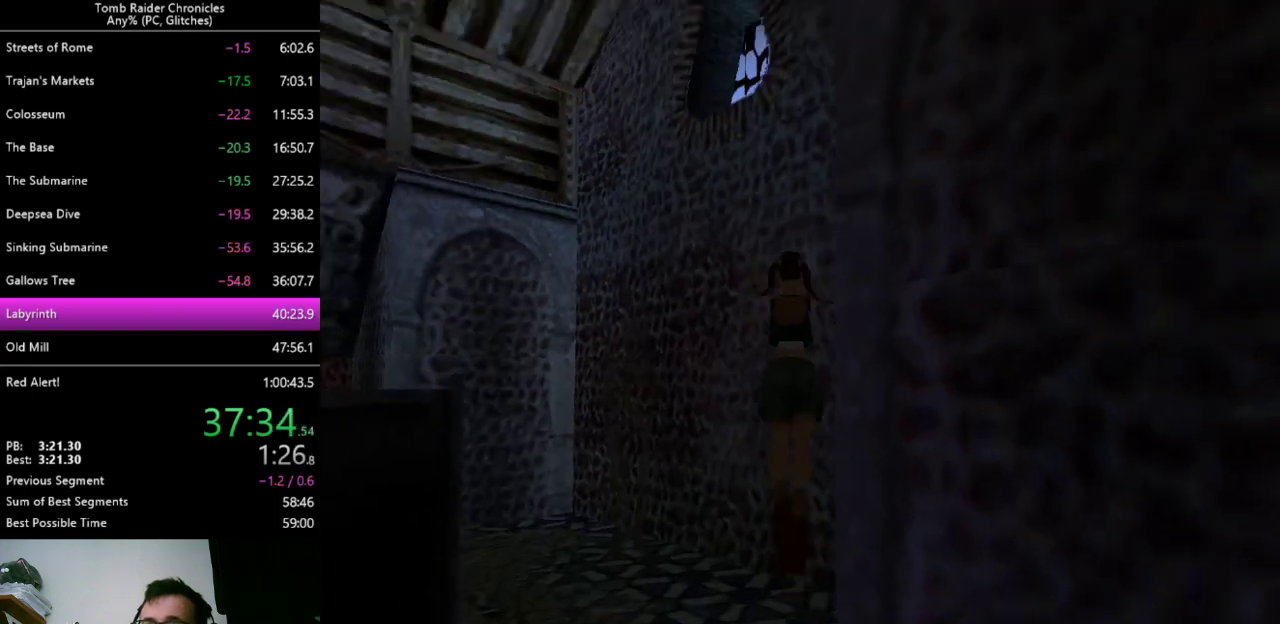
{"keys": ["left", "up"], "events": [[133, "right", "up"], [167, "left", "down"], [267, "up", "up"], [467, "up", "down"]]}
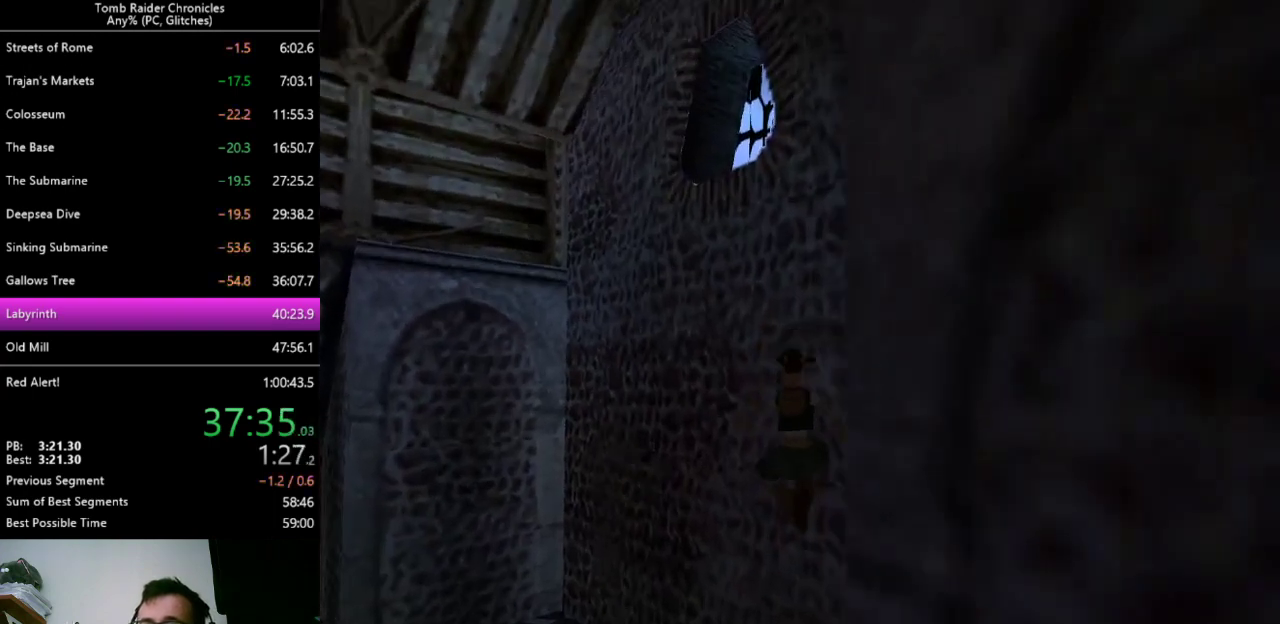
{"keys": ["left", "up"], "events": []}
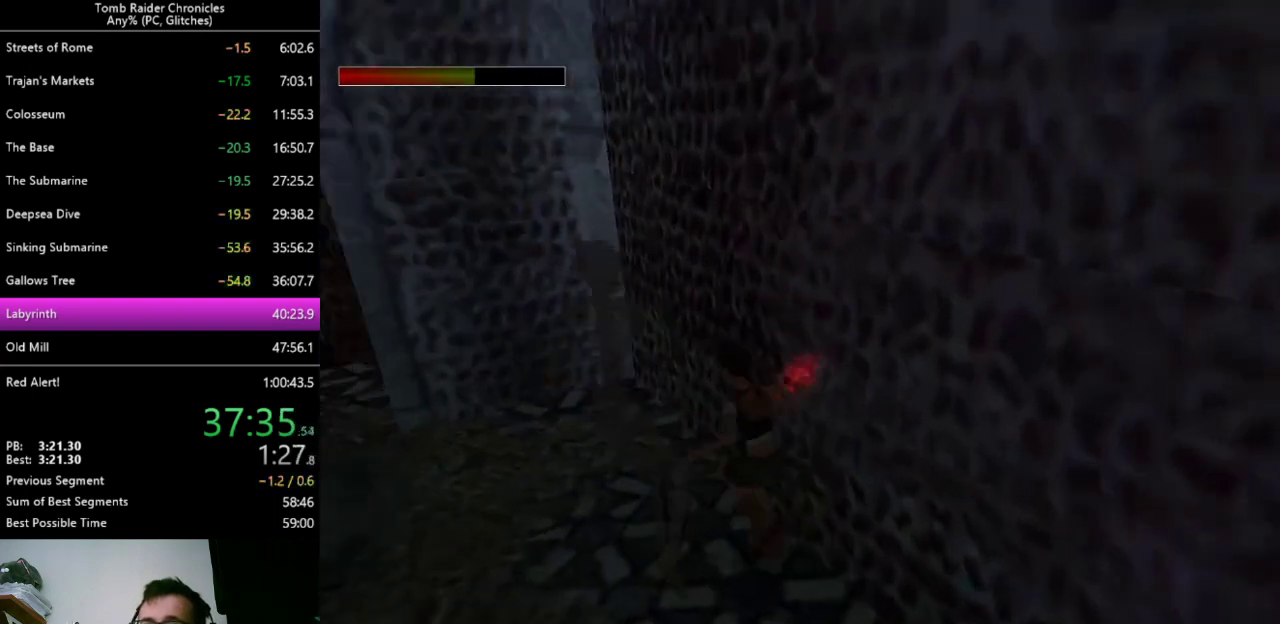
{"keys": ["left", "up"], "events": [[333, "9", "down"], [433, "9", "up"]]}
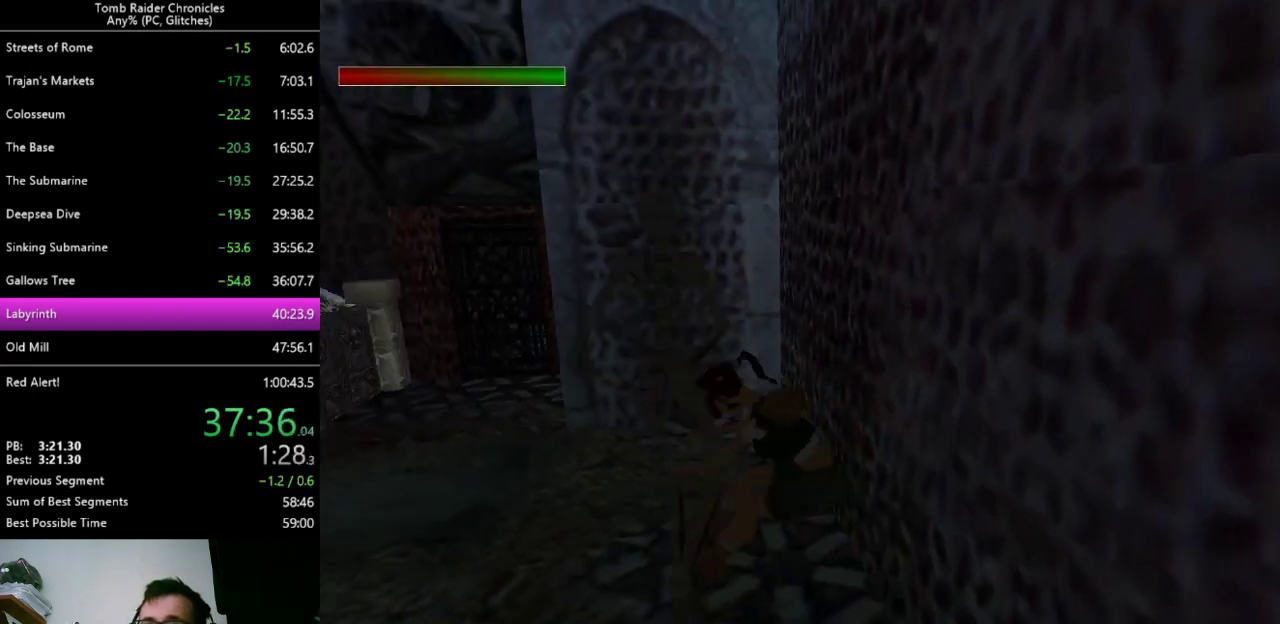
{"keys": ["left", "up"], "events": [[33, "left", "up"], [200, "left", "down"]]}
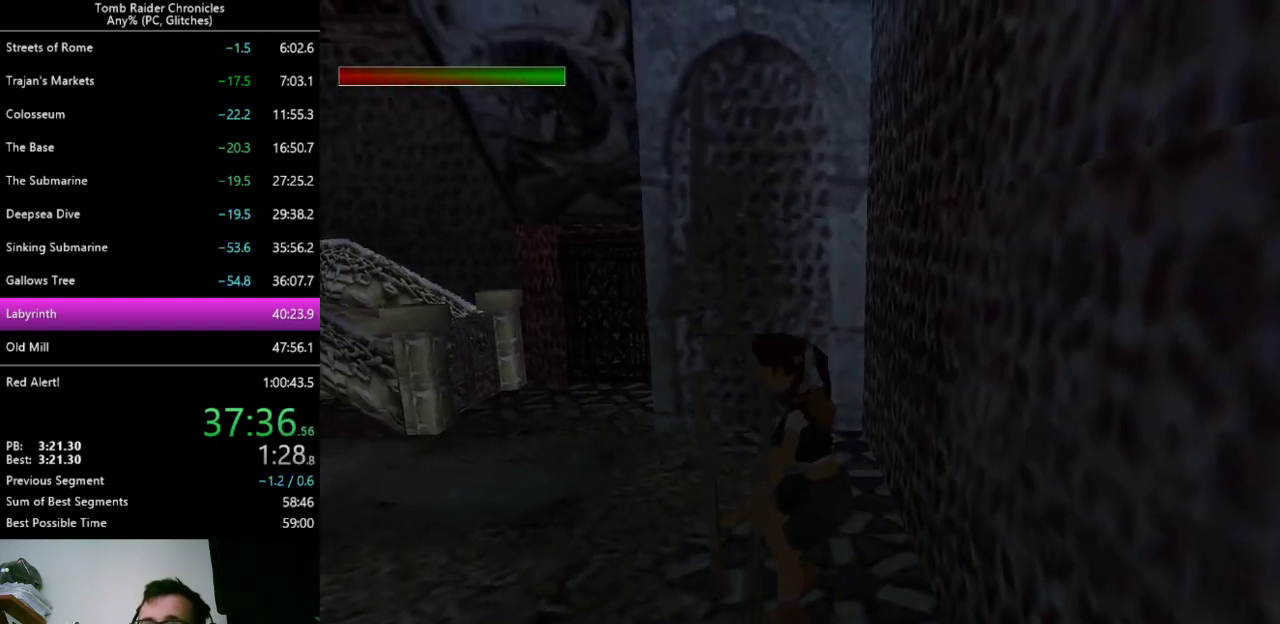
{"keys": ["up"], "events": [[133, "left", "up"], [233, "left", "down"], [367, "left", "up"]]}
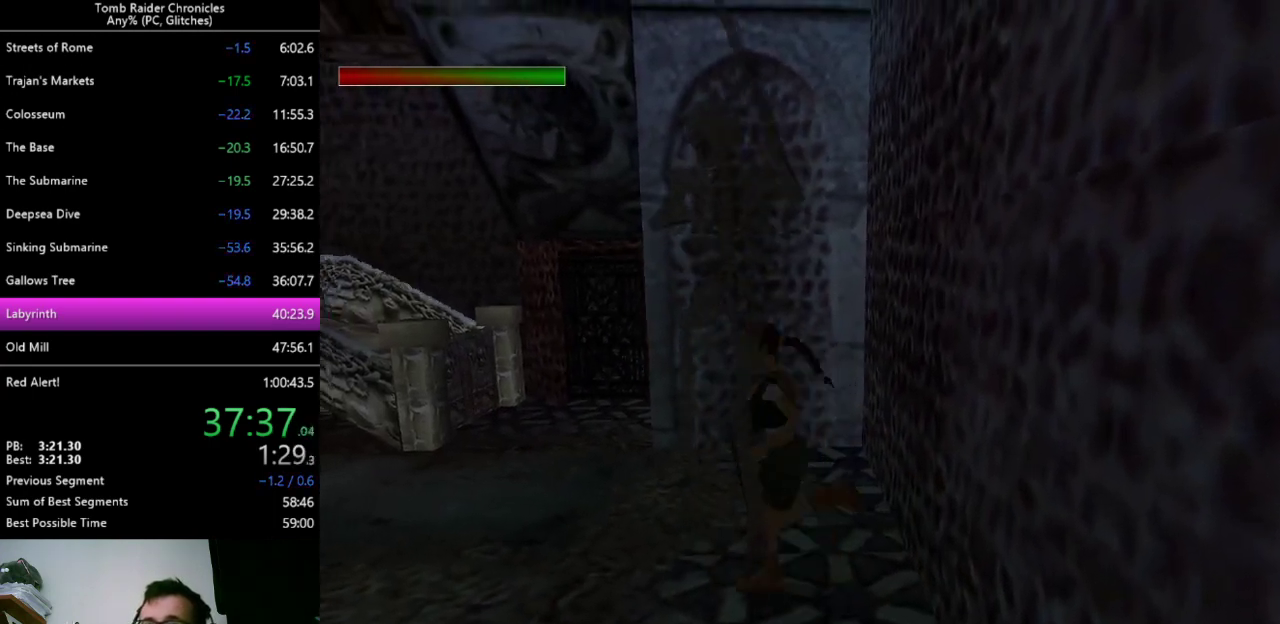
{"keys": ["left", "up"], "events": [[100, "right", "down"], [333, "right", "up"], [467, "left", "down"]]}
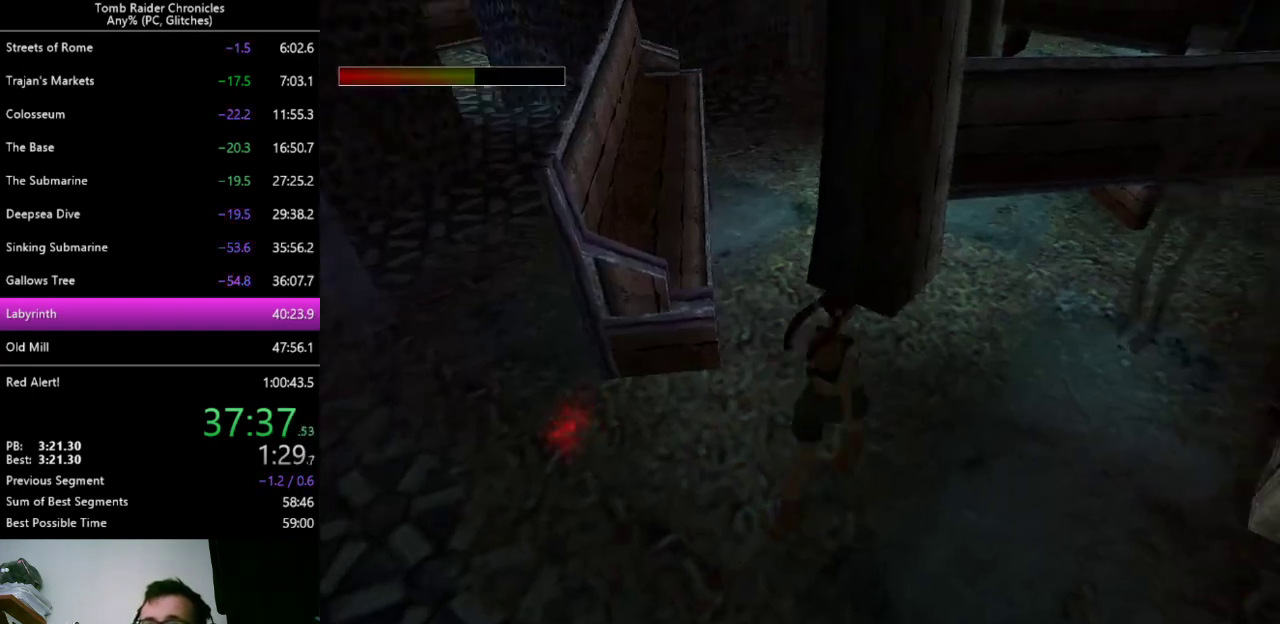
{"keys": ["left"], "events": [[233, "left", "up"], [267, "9", "down"], [300, "left", "down"], [400, "9", "up"], [467, "up", "up"]]}
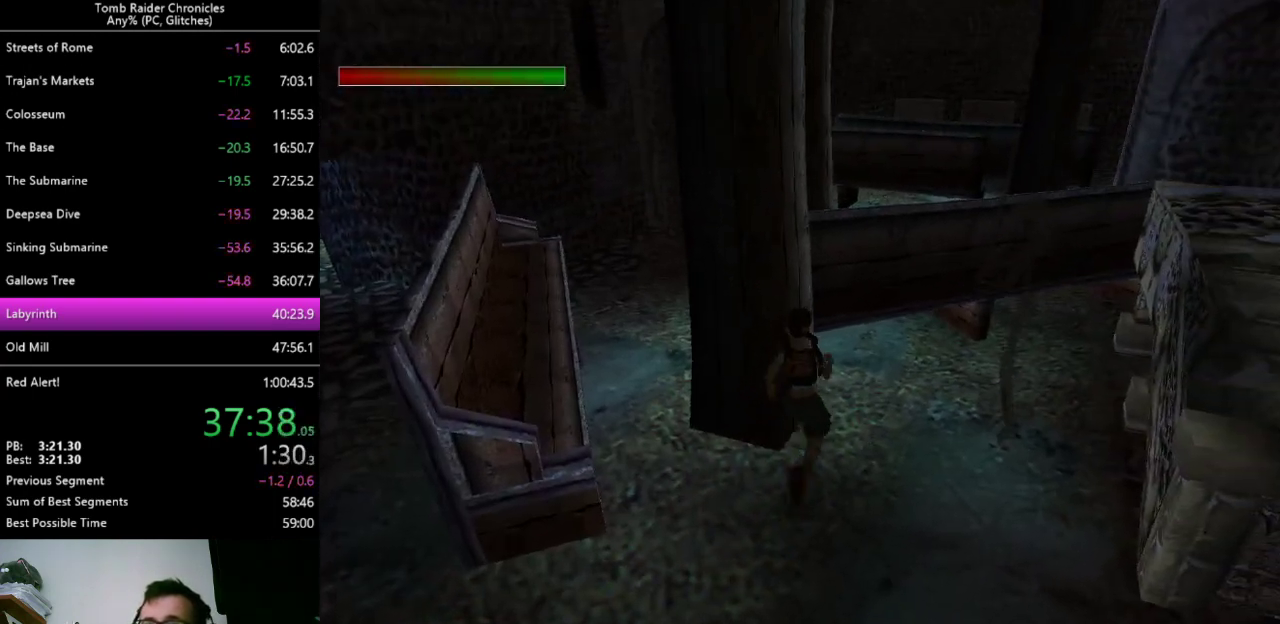
{"keys": ["left"], "events": []}
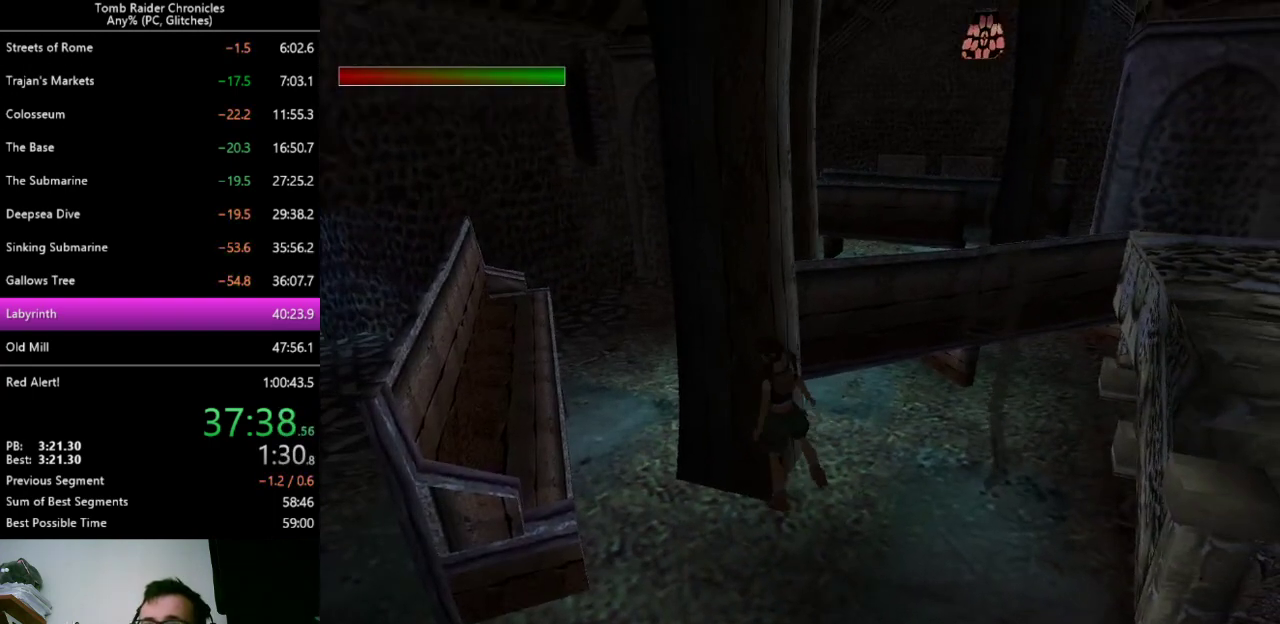
{"keys": ["right", "up"], "events": [[267, "up", "down"], [300, "right", "down"], [333, "left", "up"]]}
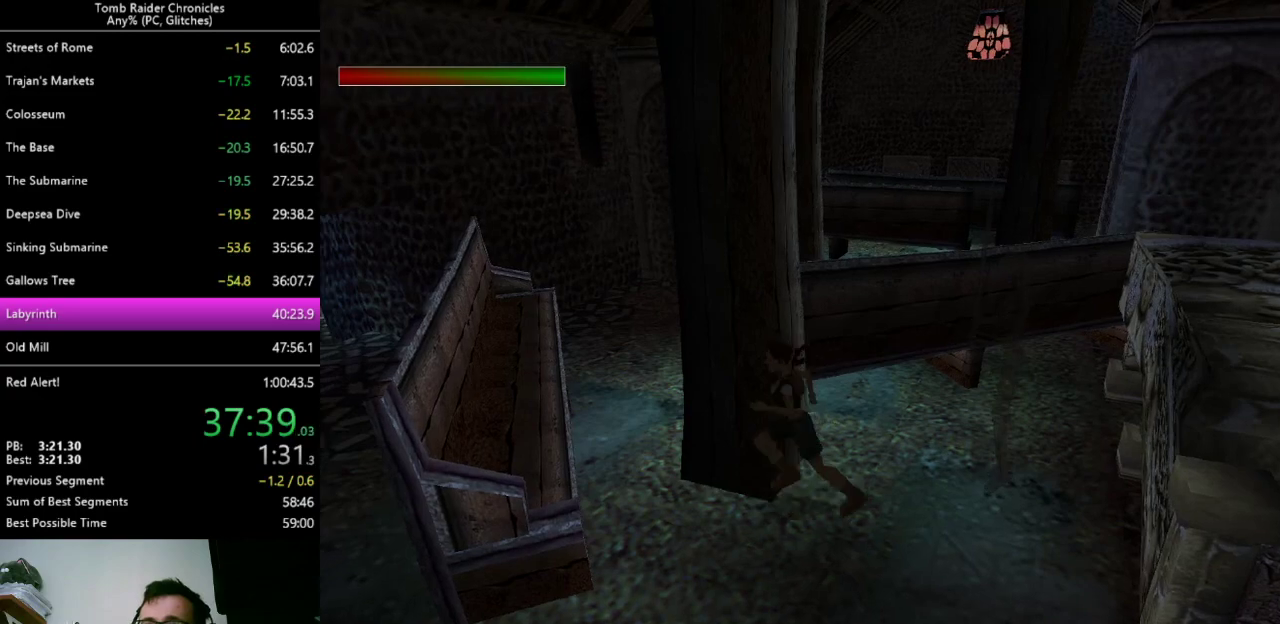
{"keys": ["up"], "events": [[400, "right", "up"]]}
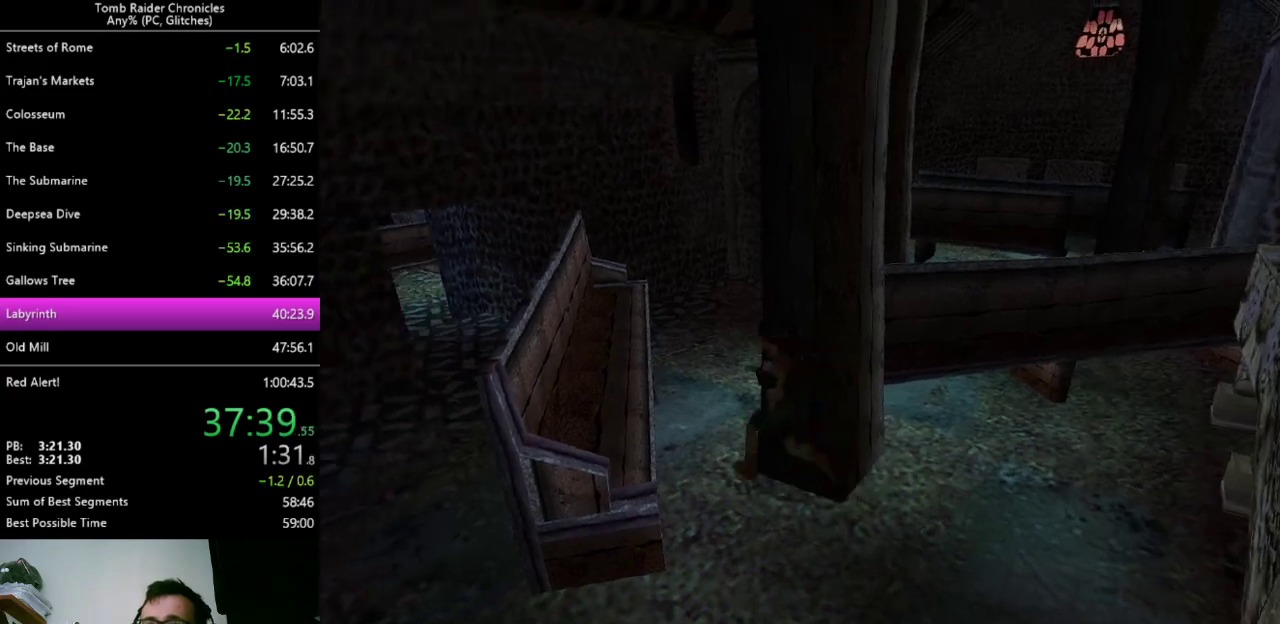
{"keys": ["right", "up"], "events": [[33, "right", "down"]]}
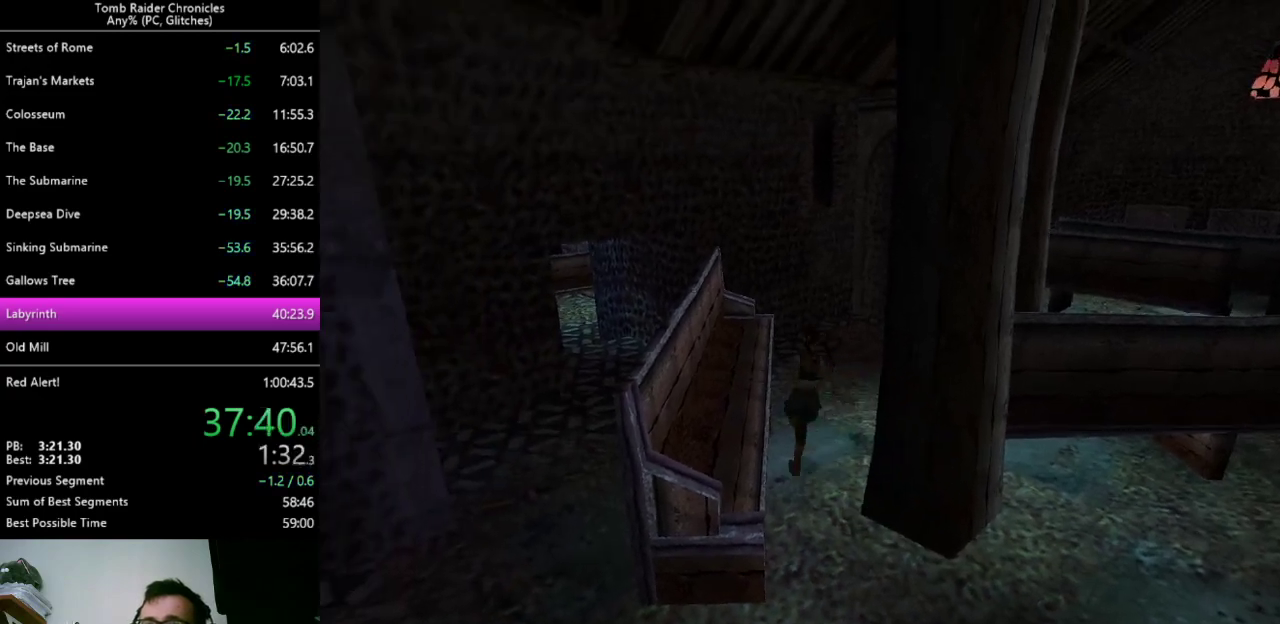
{"keys": ["up"], "events": [[300, "9", "down"], [400, "9", "up"], [467, "right", "up"]]}
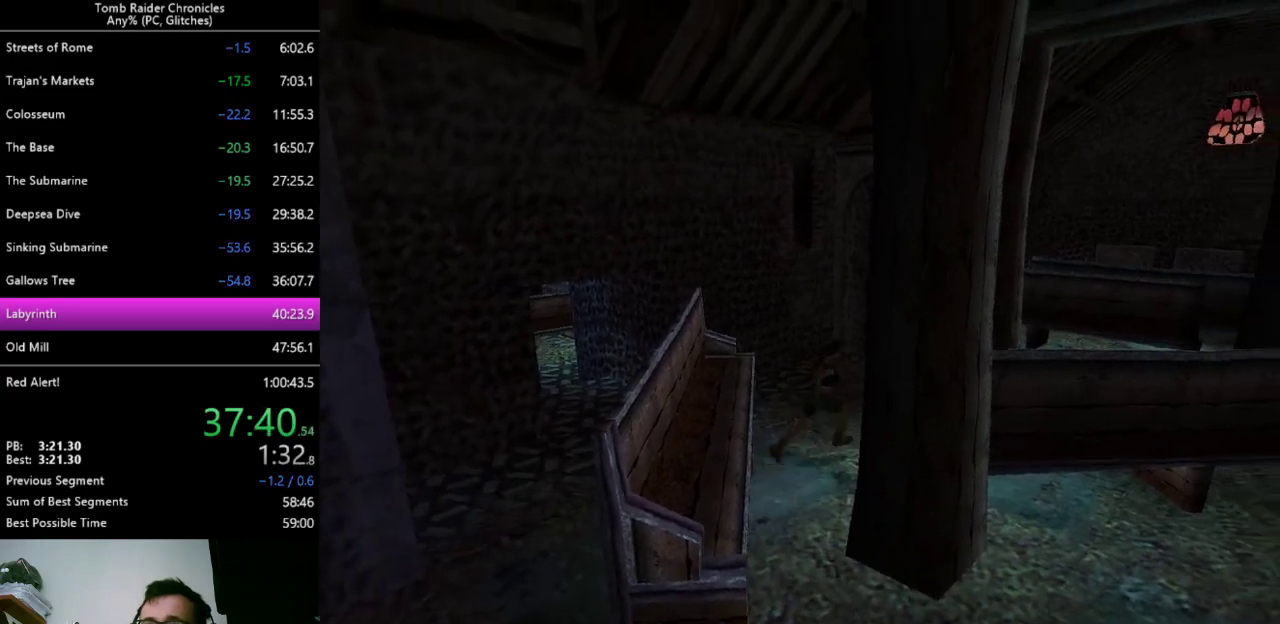
{"keys": ["up", "z"], "events": [[100, "z", "down"], [167, "right", "down"], [333, "right", "up"]]}
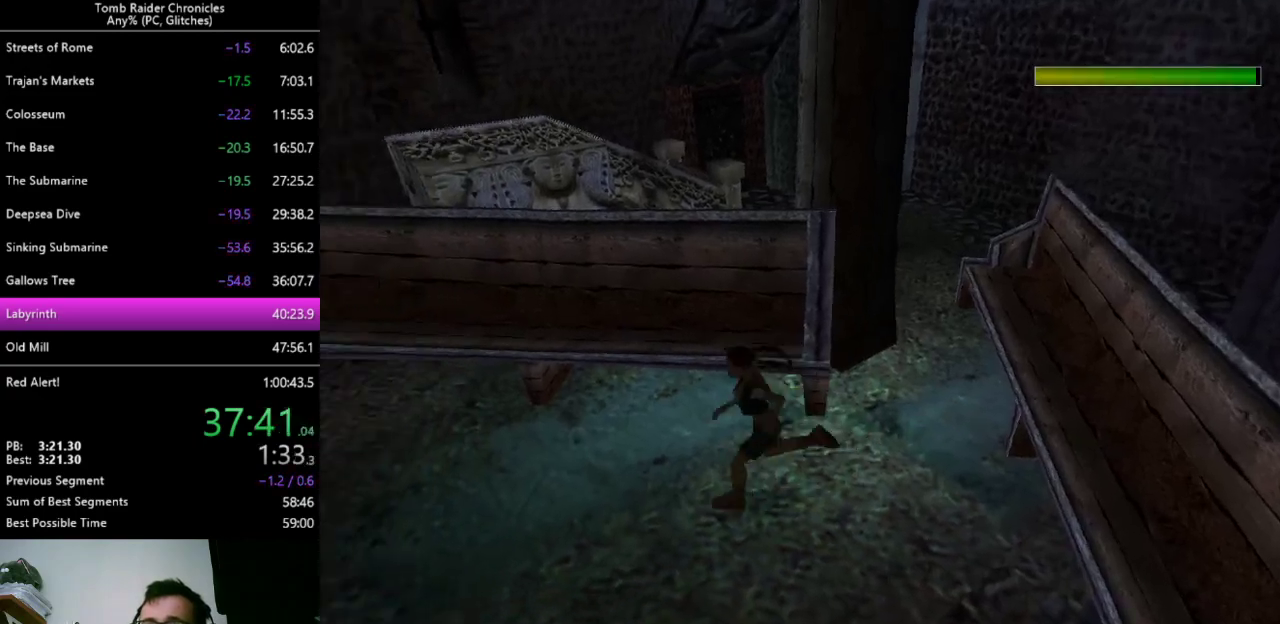
{"keys": ["right", "up", "z"], "events": [[400, "right", "down"]]}
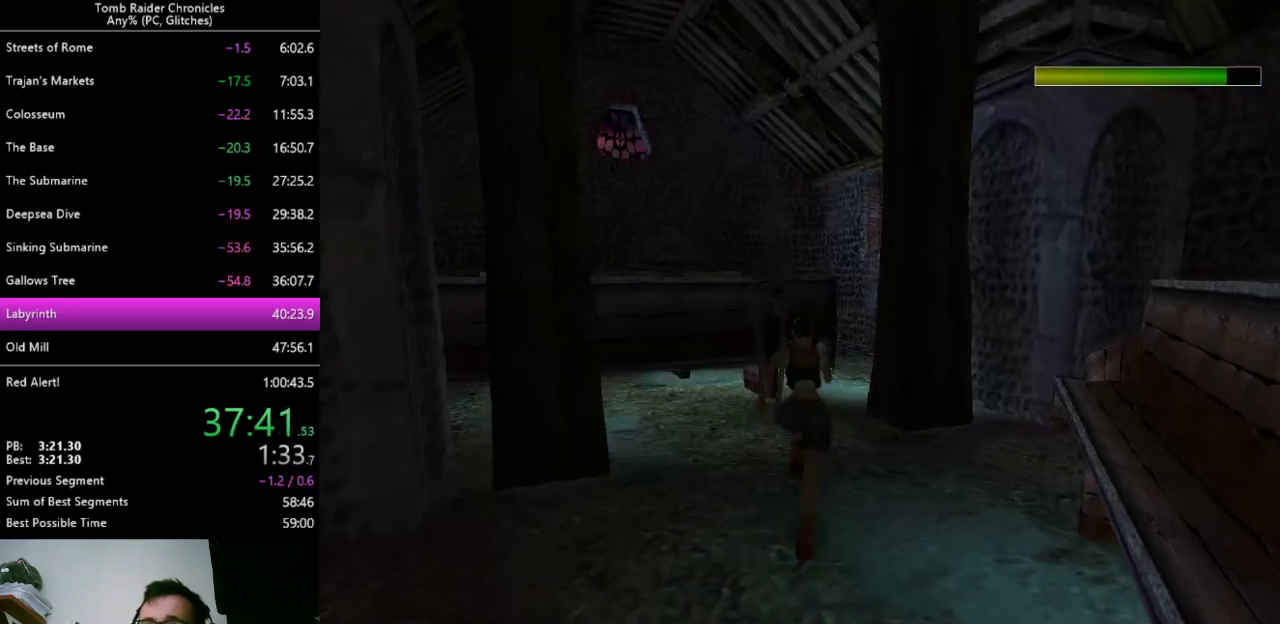
{"keys": ["up", "z"], "events": [[67, "right", "up"], [233, "right", "down"], [367, "right", "up"]]}
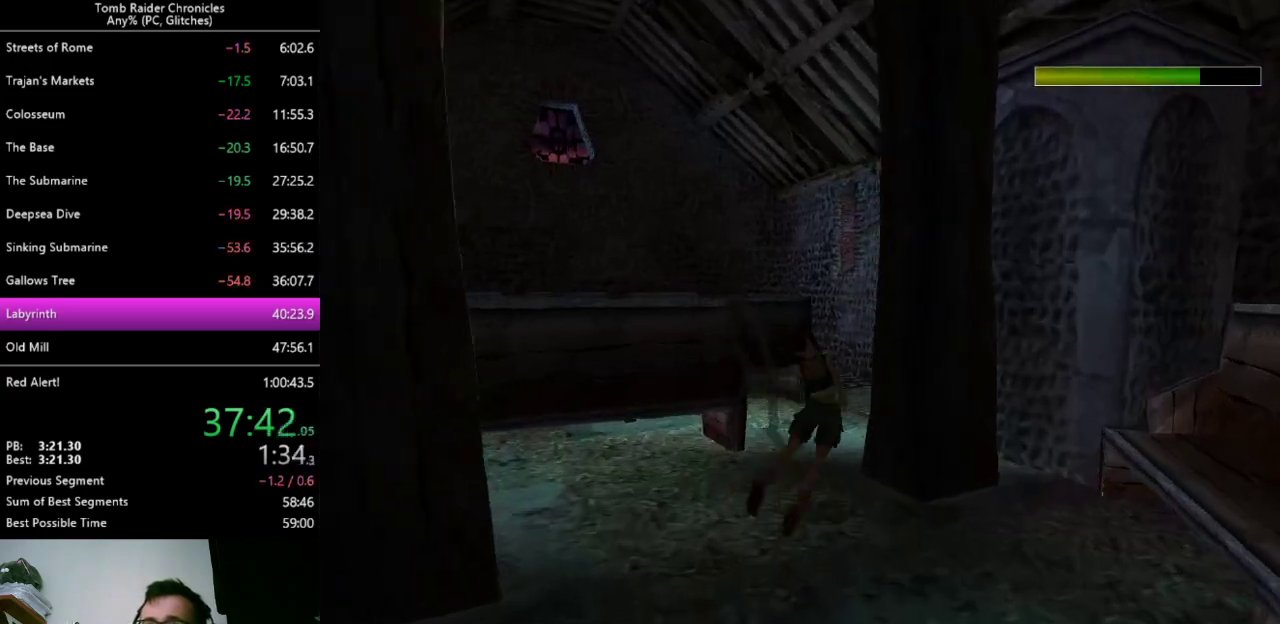
{"keys": ["left", "up"], "events": [[133, "right", "down"], [433, "z", "up"], [467, "right", "up"], [500, "left", "down"]]}
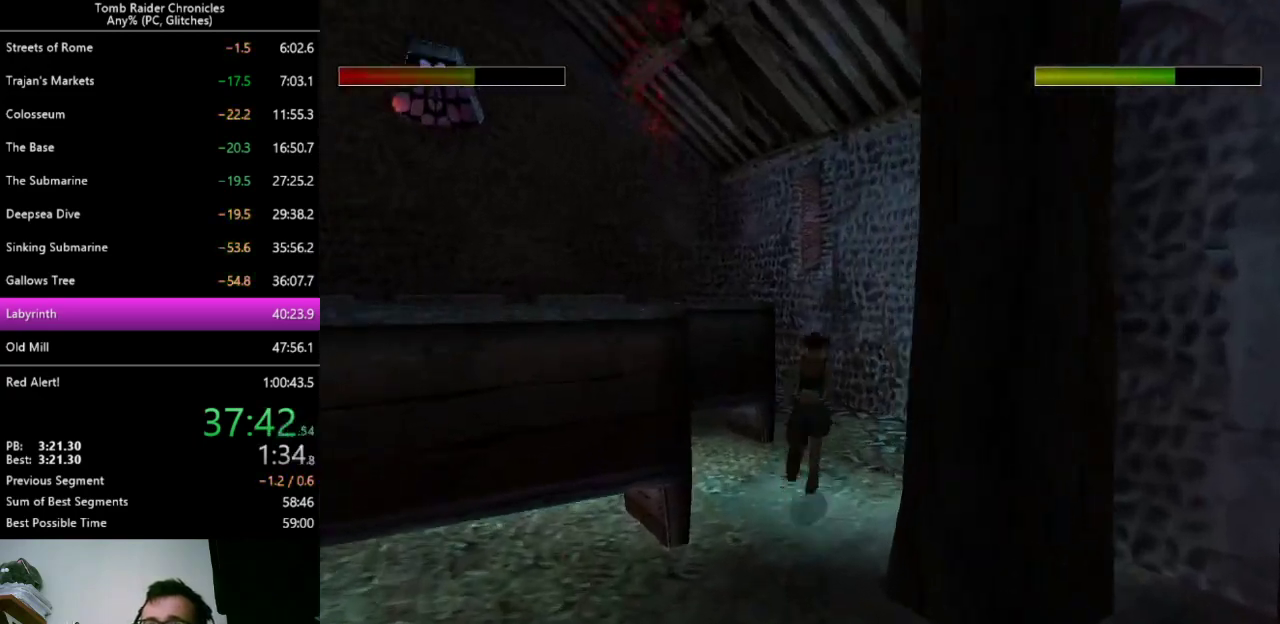
{"keys": ["left", "up"], "events": [[133, "9", "down"], [300, "9", "up"]]}
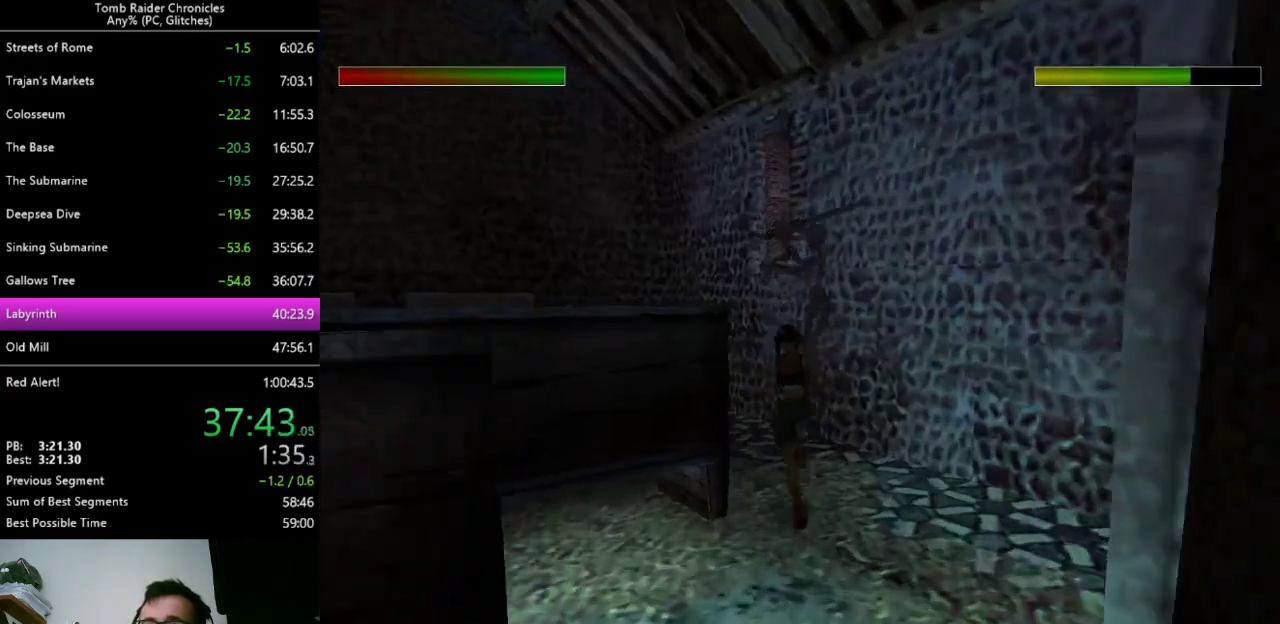
{"keys": ["left", "up"], "events": []}
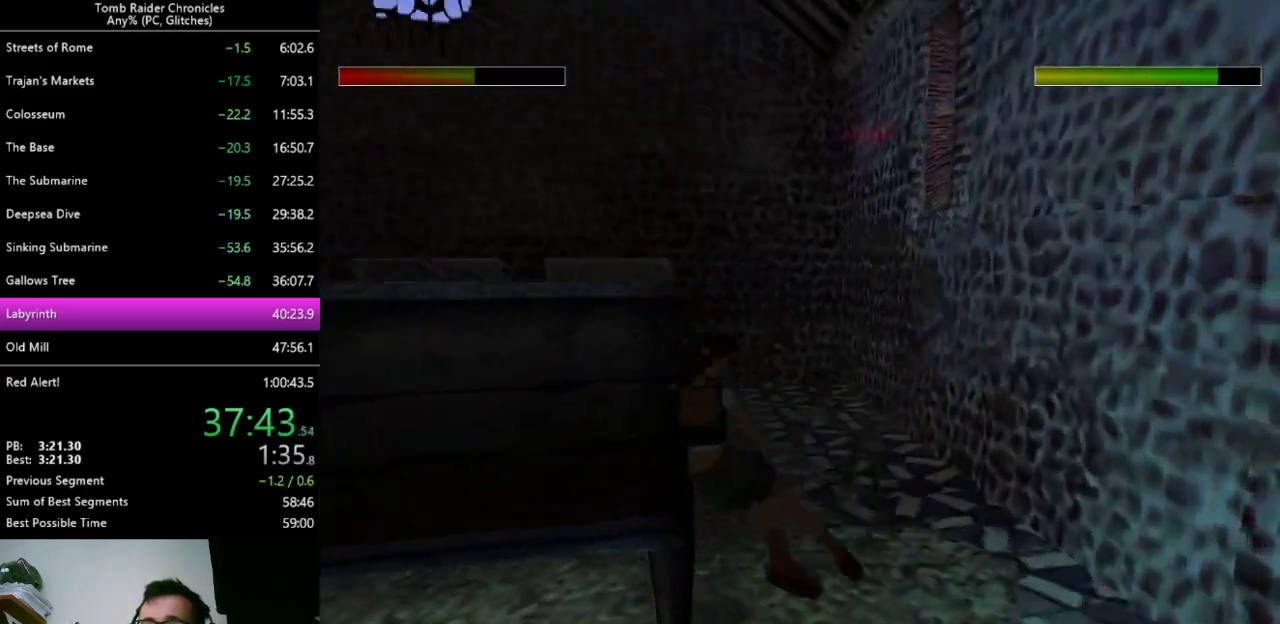
{"keys": ["9", "left", "up", "z"], "events": [[67, "z", "down"], [133, "left", "up"], [333, "left", "down"], [400, "9", "down"]]}
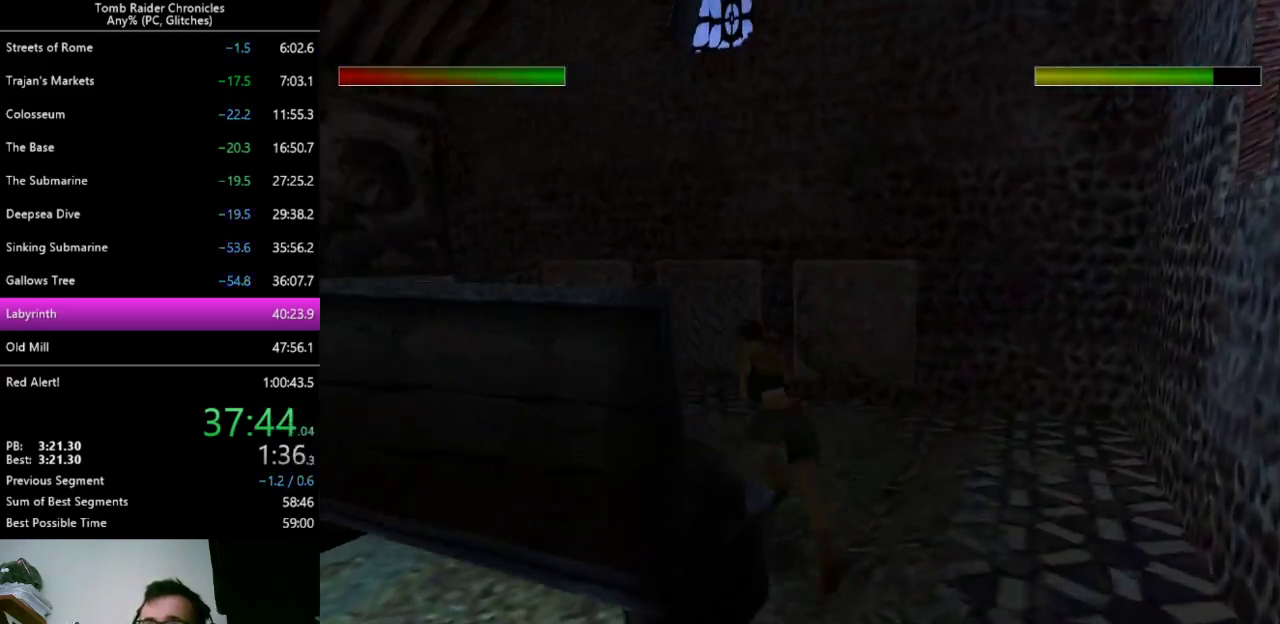
{"keys": ["up", "z"], "events": [[67, "9", "up"], [467, "left", "up"]]}
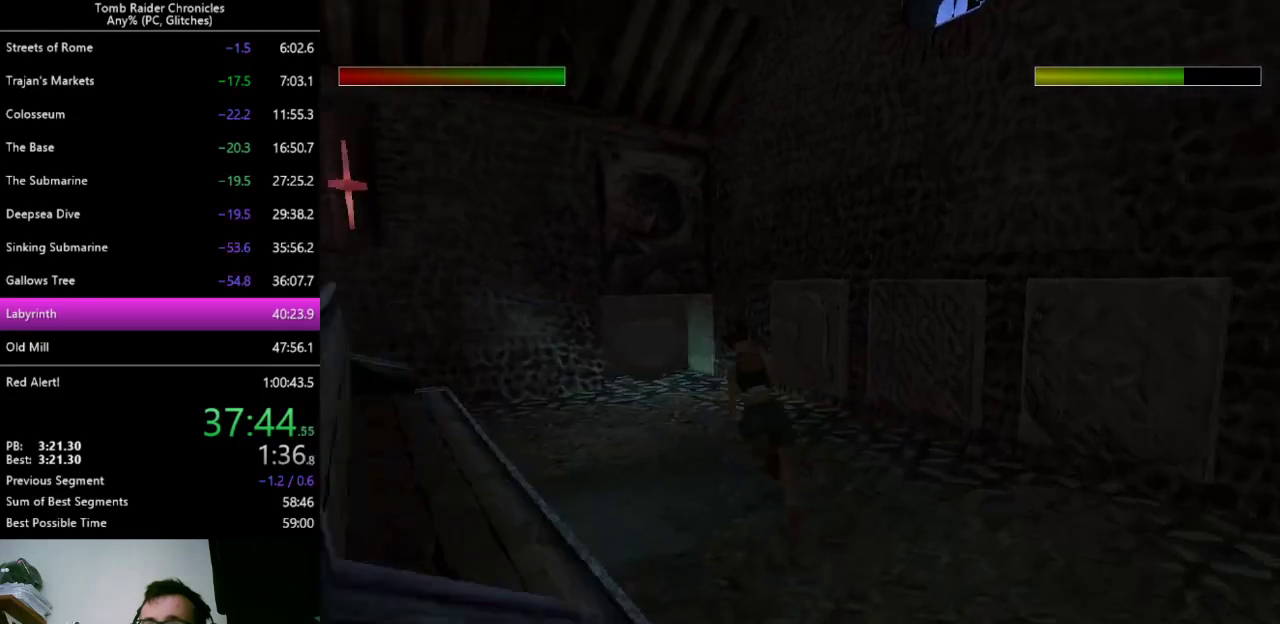
{"keys": ["left", "up", "z"], "events": [[433, "left", "down"]]}